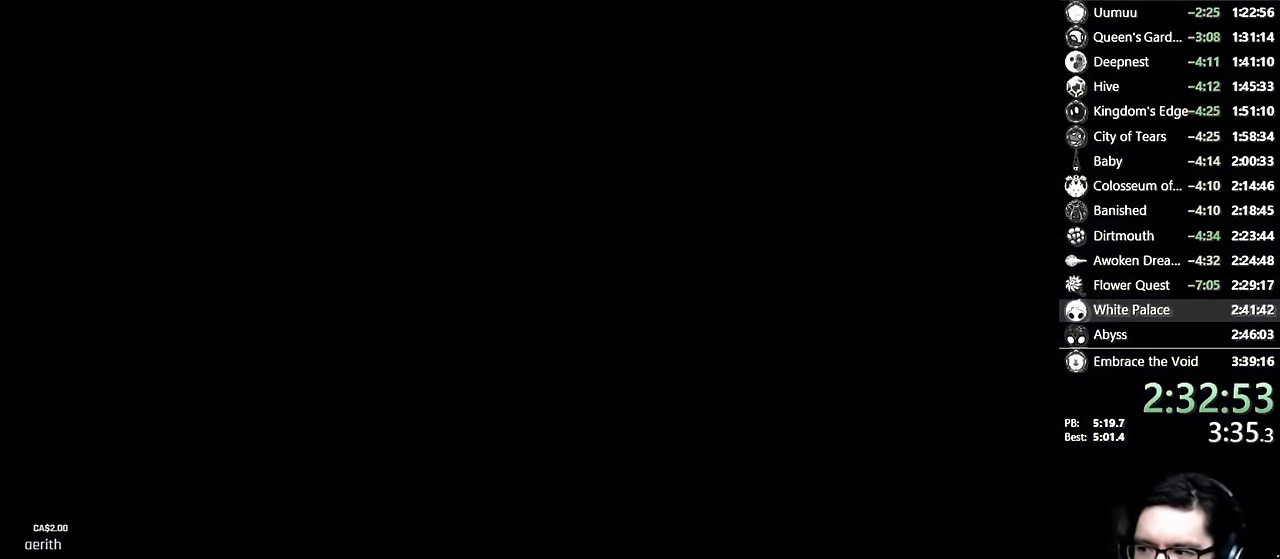
Gameplay with a controller (Xbox layout); each line is a JSON object with the inputs held at the frame after it (dt_ms = milliseconds from this image to that frame). "events" lists button and stick changes between this image and that frame as [ms after this image, input, new state], when the widget could be followed in between. Not read: L3 R3.
{"dt_ms": 500, "buttons": [], "left_stick": "center", "right_stick": "center", "events": []}
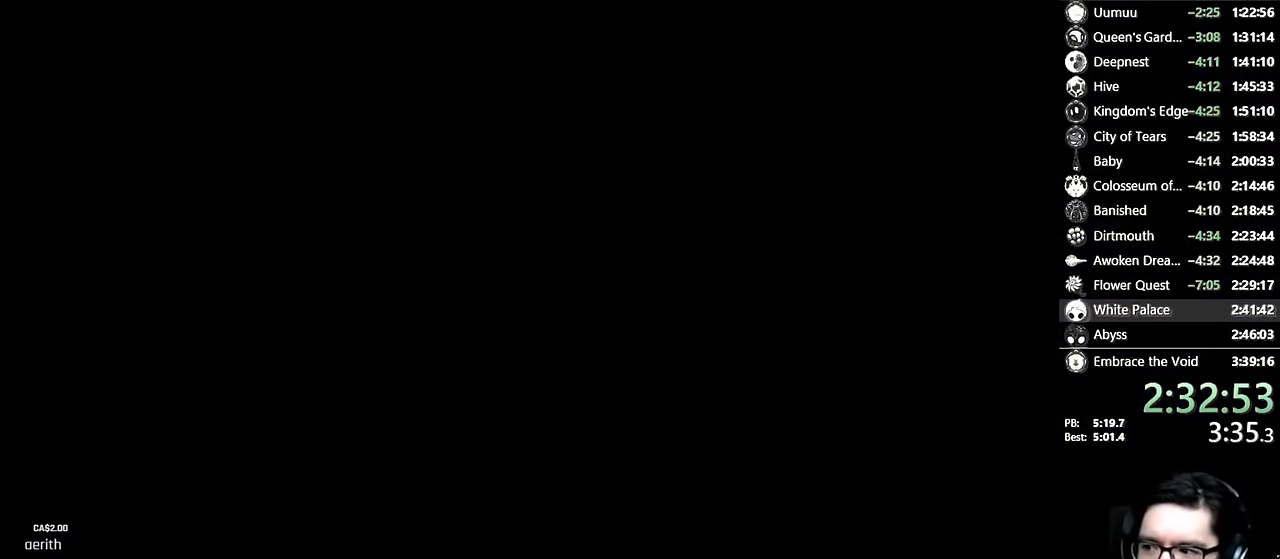
{"dt_ms": 500, "buttons": [], "left_stick": "center", "right_stick": "center", "events": []}
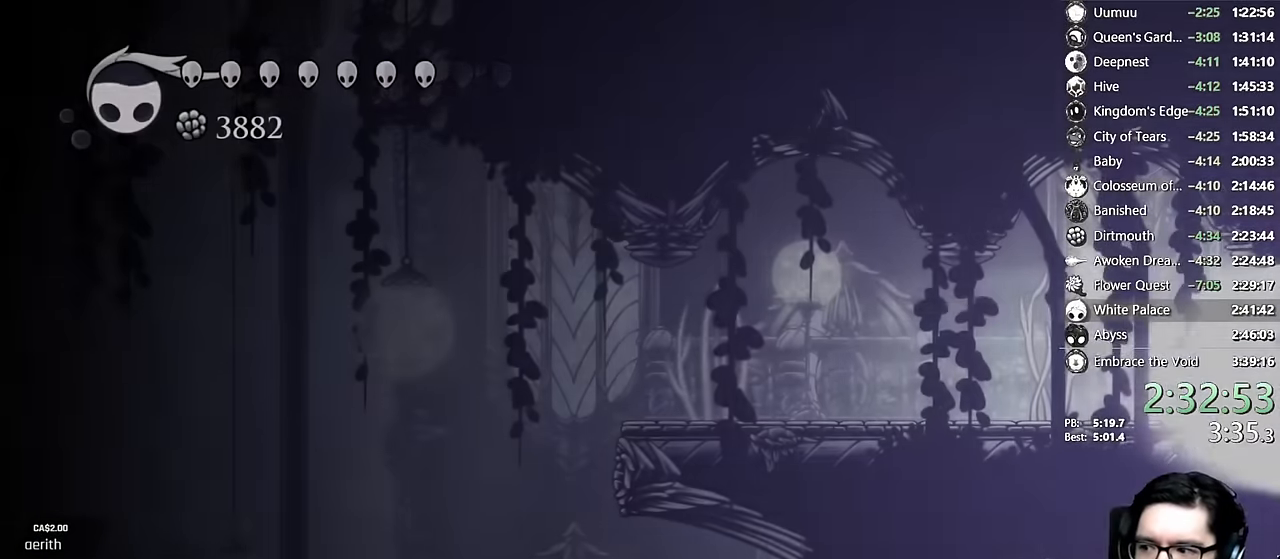
{"dt_ms": 500, "buttons": [], "left_stick": "center", "right_stick": "center", "events": []}
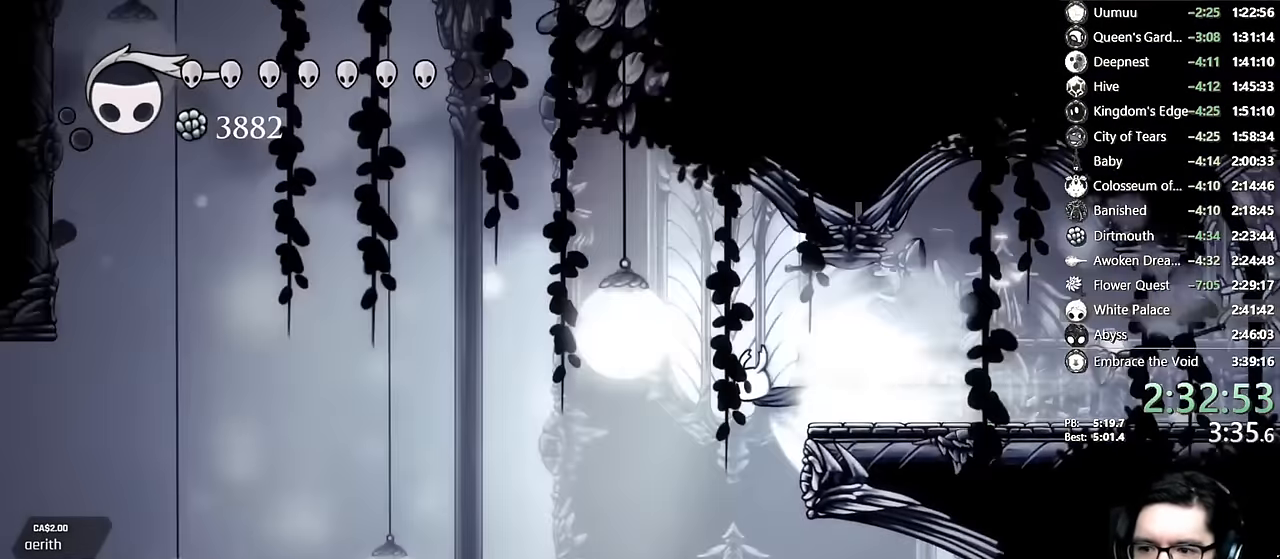
{"dt_ms": 500, "buttons": [], "left_stick": "center", "right_stick": "center"}
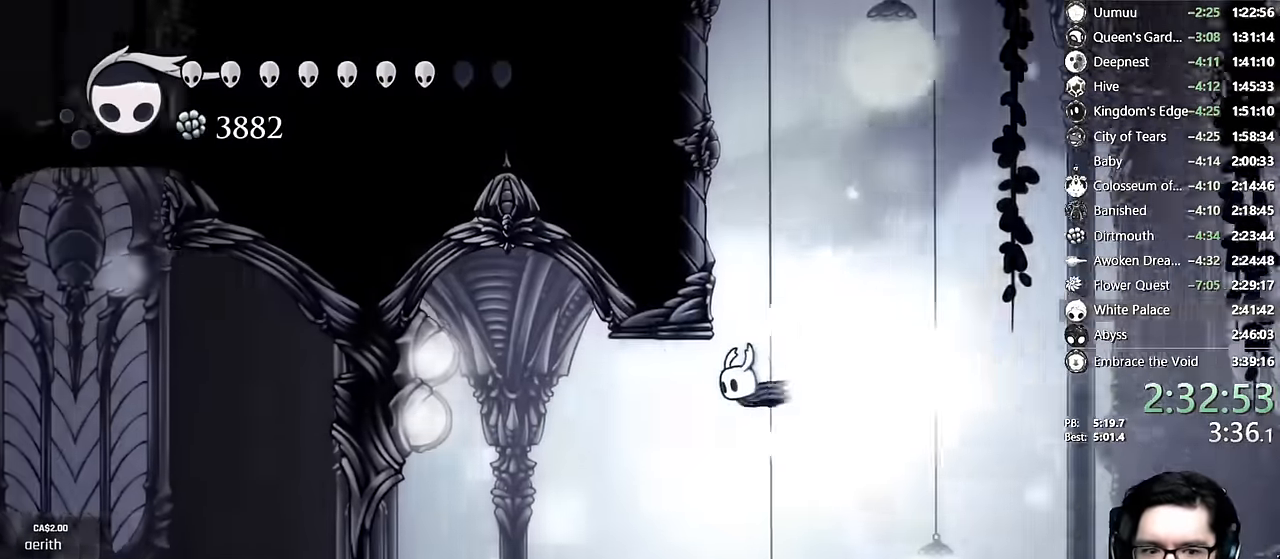
{"dt_ms": 500, "buttons": ["DPAD_LEFT"], "left_stick": "center", "right_stick": "center", "events": [[33, "A", "down"], [250, "A", "up"], [333, "DPAD_LEFT", "down"]]}
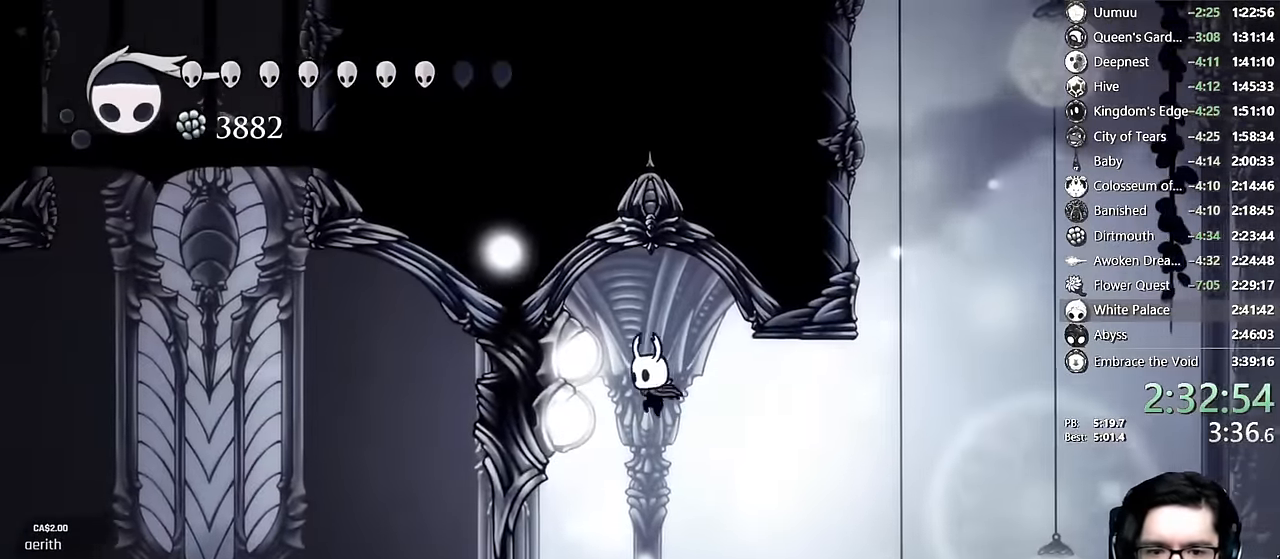
{"dt_ms": 500, "buttons": ["R2", "DPAD_LEFT"], "left_stick": "center", "right_stick": "center", "events": [[166, "DPAD_LEFT", "up"], [266, "DPAD_LEFT", "down"], [433, "R2", "down"]]}
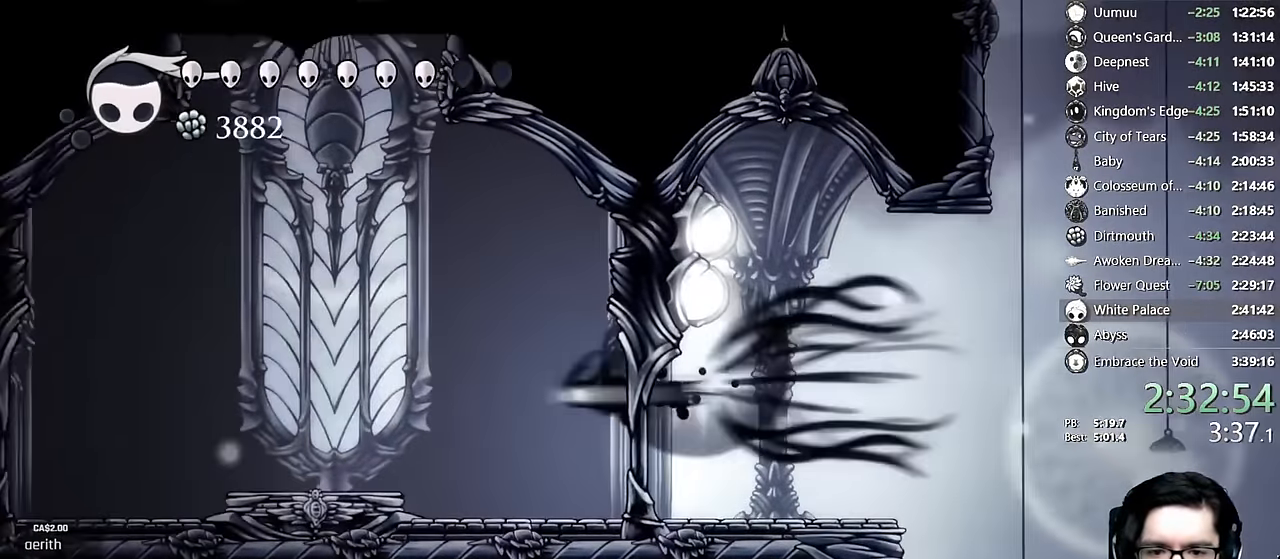
{"dt_ms": 500, "buttons": ["DPAD_LEFT"], "left_stick": "center", "right_stick": "center"}
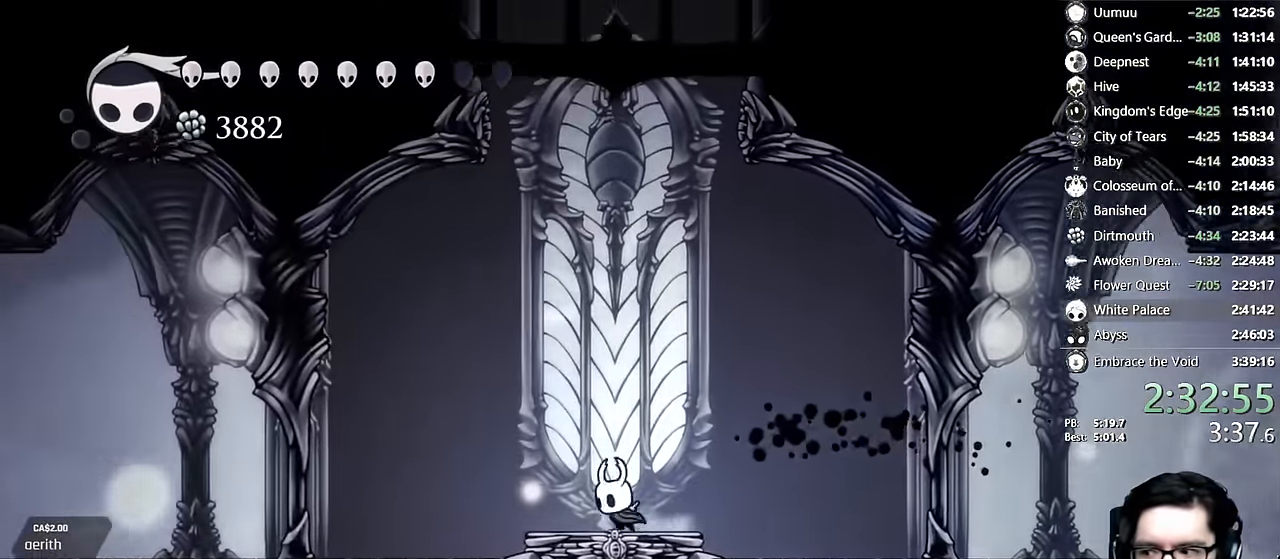
{"dt_ms": 500, "buttons": ["L2", "DPAD_LEFT"], "left_stick": "center", "right_stick": "center", "events": [[66, "DPAD_LEFT", "up"], [416, "L2", "down"], [450, "DPAD_LEFT", "down"]]}
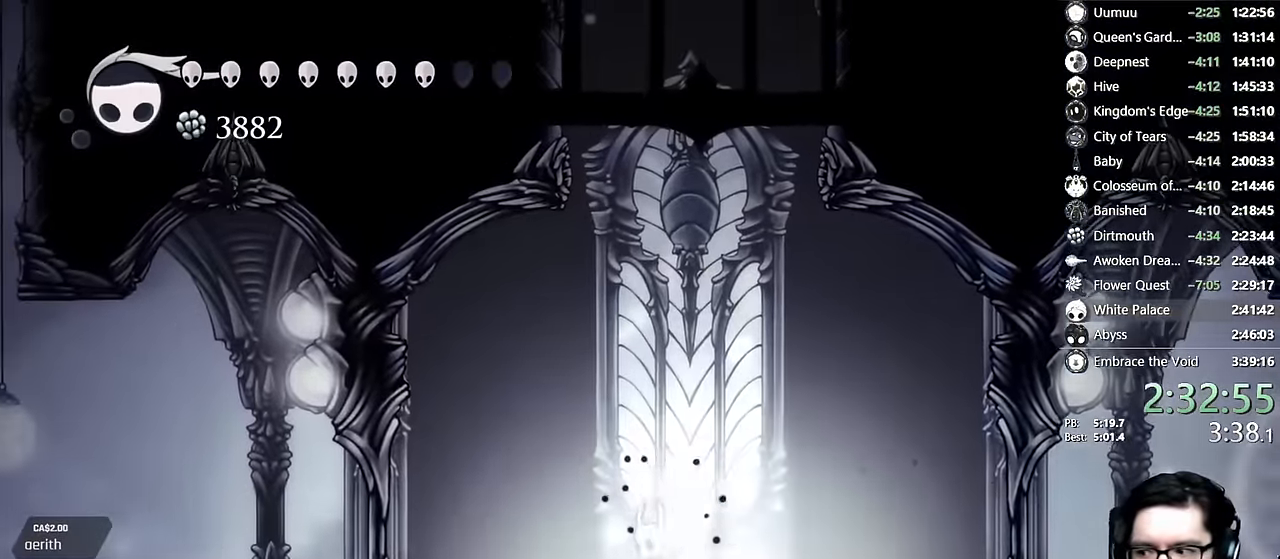
{"dt_ms": 500, "buttons": [], "left_stick": "center", "right_stick": "center", "events": [[33, "DPAD_LEFT", "up"], [33, "L2", "up"], [150, "X", "down"], [400, "X", "up"]]}
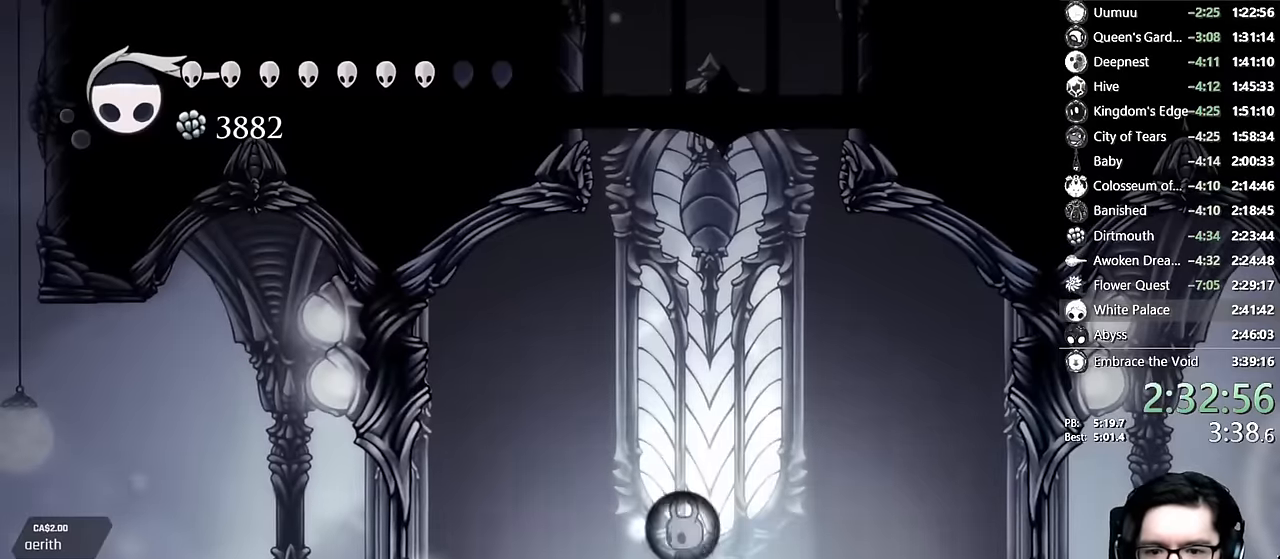
{"dt_ms": 1000, "buttons": ["X"], "left_stick": "center", "right_stick": "center"}
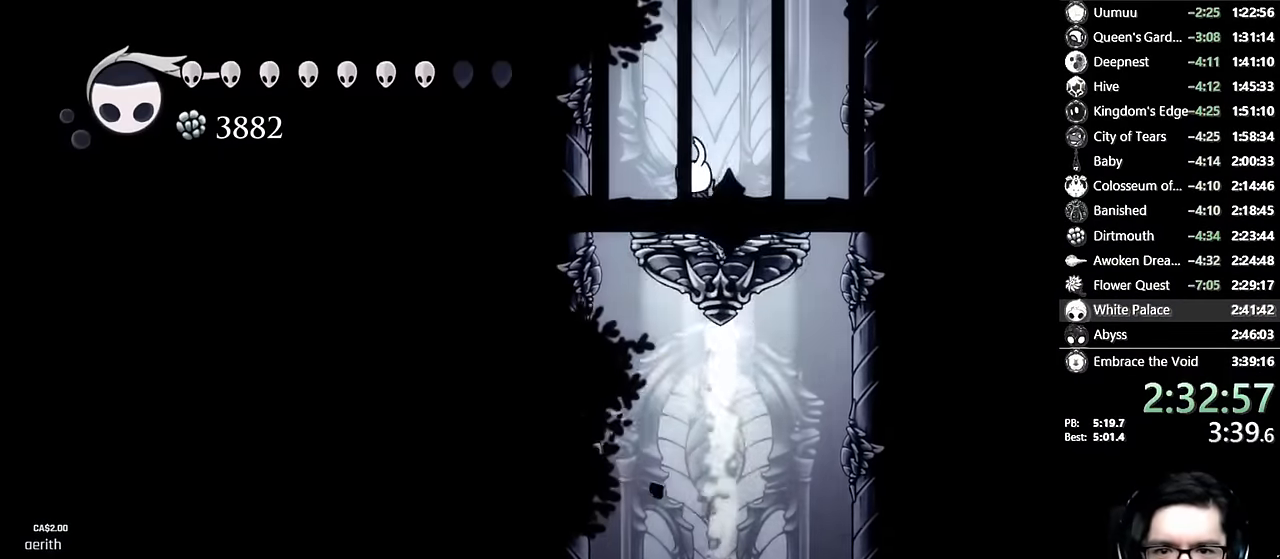
{"dt_ms": 500, "buttons": ["DPAD_LEFT"], "left_stick": "center", "right_stick": "center", "events": [[33, "X", "up"], [83, "DPAD_LEFT", "down"], [150, "DPAD_LEFT", "up"], [150, "X", "down"], [366, "X", "up"], [483, "DPAD_LEFT", "down"]]}
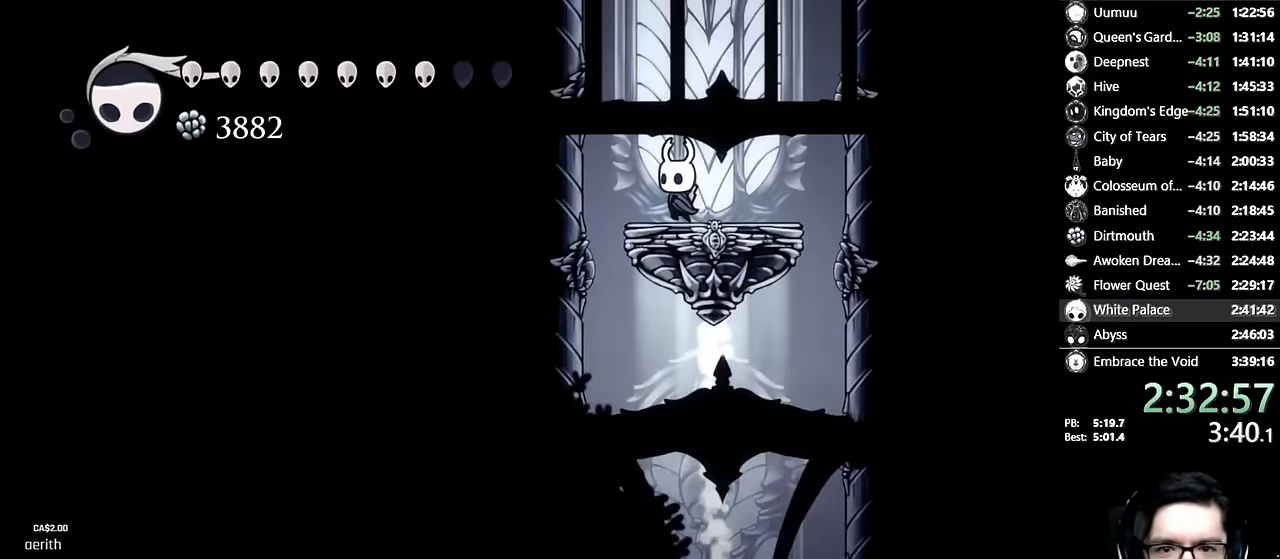
{"dt_ms": 500, "buttons": [], "left_stick": "center", "right_stick": "center", "events": [[50, "X", "down"], [66, "DPAD_LEFT", "up"], [266, "X", "up"]]}
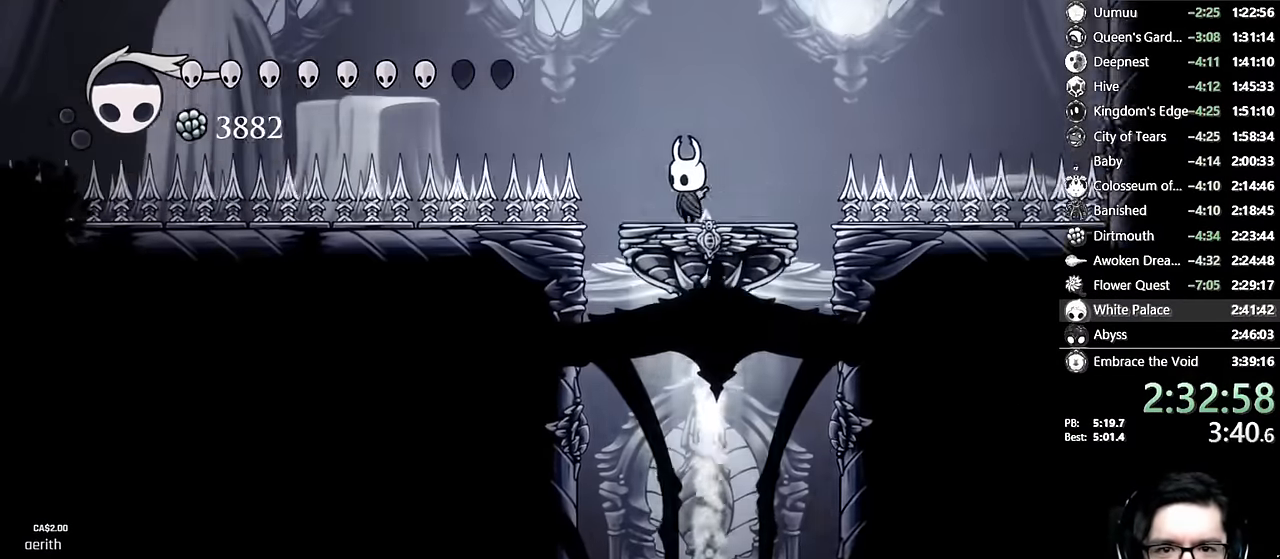
{"dt_ms": 500, "buttons": ["DPAD_LEFT"], "left_stick": "center", "right_stick": "center", "events": [[116, "DPAD_LEFT", "down"], [133, "A", "down"], [433, "A", "up"]]}
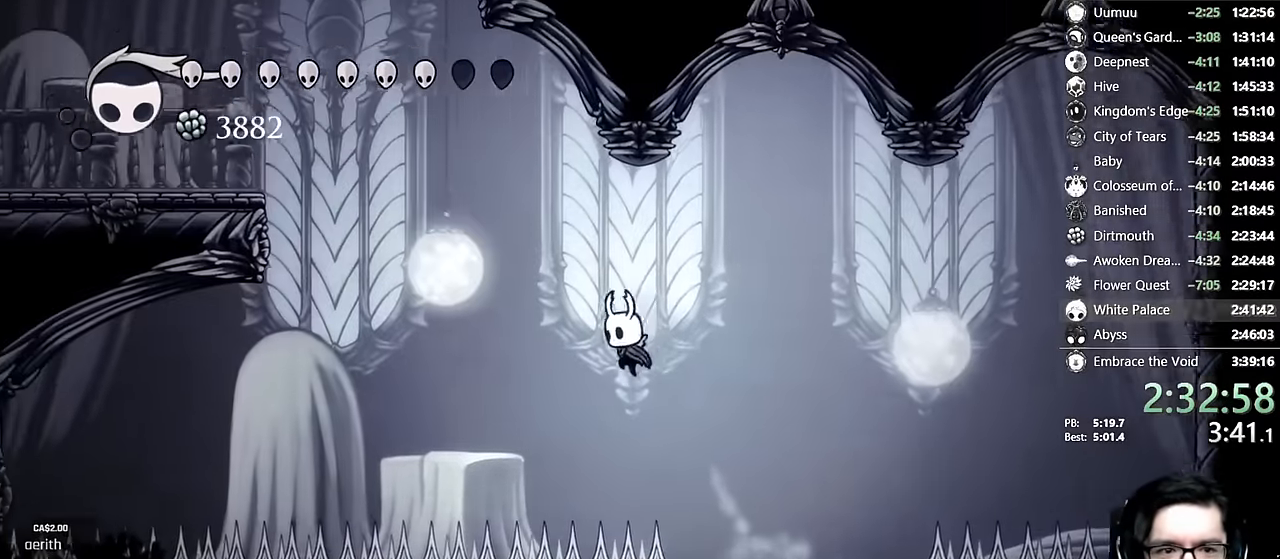
{"dt_ms": 500, "buttons": ["A", "R2", "DPAD_LEFT"], "left_stick": "center", "right_stick": "center", "events": [[83, "A", "down"], [483, "R2", "down"]]}
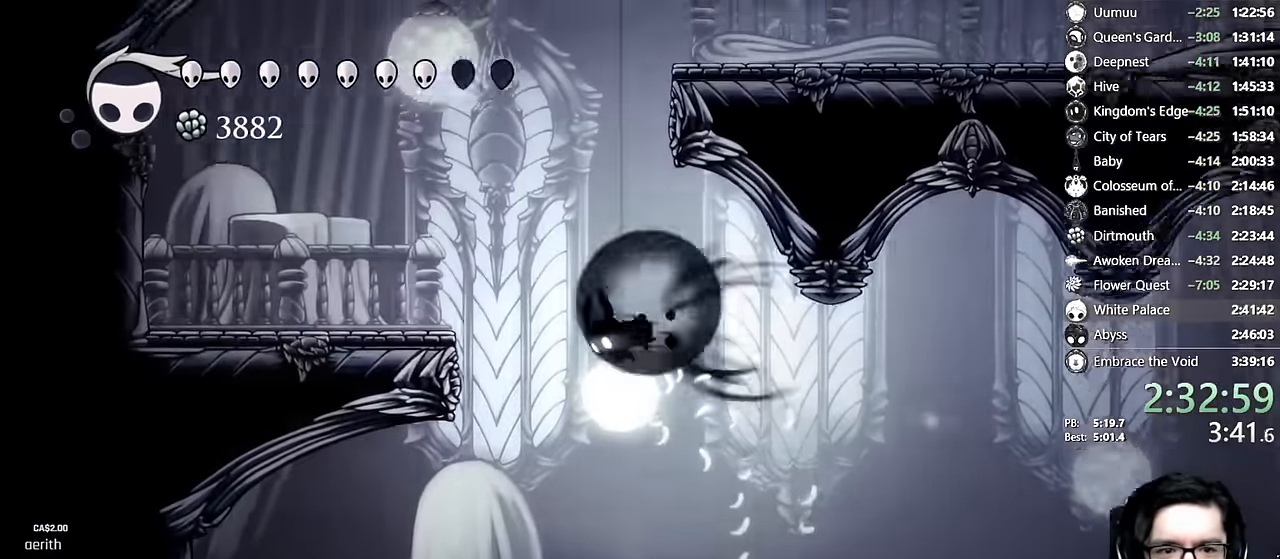
{"dt_ms": 500, "buttons": ["DPAD_RIGHT"], "left_stick": "center", "right_stick": "center"}
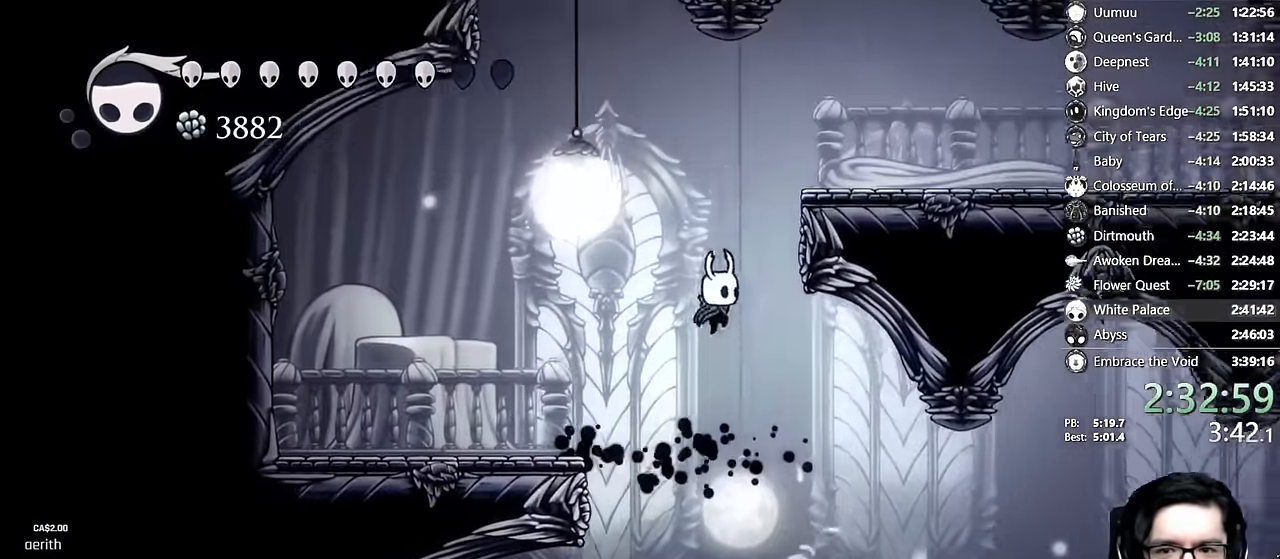
{"dt_ms": 500, "buttons": ["A", "R2", "DPAD_RIGHT"], "left_stick": "center", "right_stick": "center", "events": [[33, "A", "down"], [116, "DPAD_RIGHT", "up"], [316, "DPAD_RIGHT", "down"], [366, "R2", "down"]]}
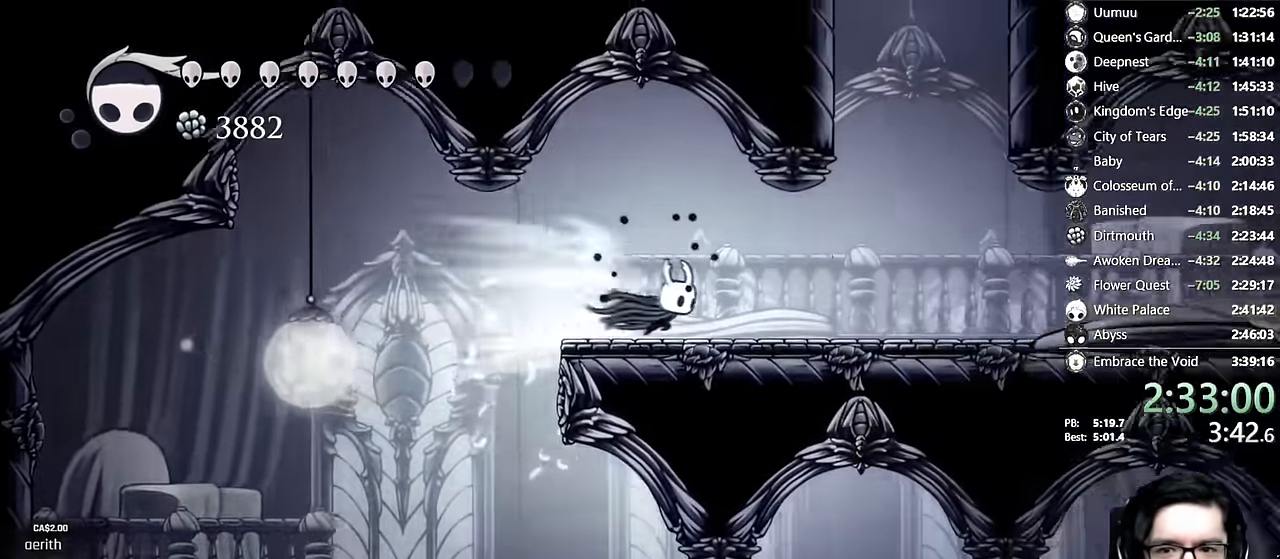
{"dt_ms": 500, "buttons": [], "left_stick": "center", "right_stick": "center", "events": [[50, "A", "up"], [66, "R2", "up"], [250, "A", "down"], [433, "DPAD_RIGHT", "up"], [466, "A", "up"]]}
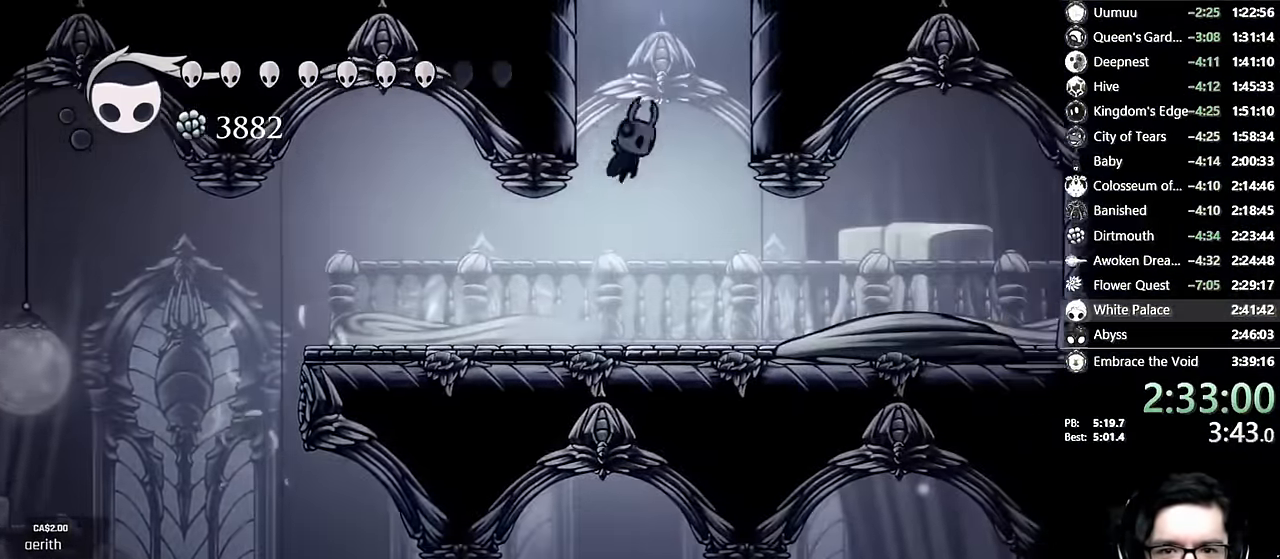
{"dt_ms": 500, "buttons": ["A", "DPAD_RIGHT"], "left_stick": "center", "right_stick": "center", "events": [[33, "A", "down"], [400, "DPAD_RIGHT", "down"]]}
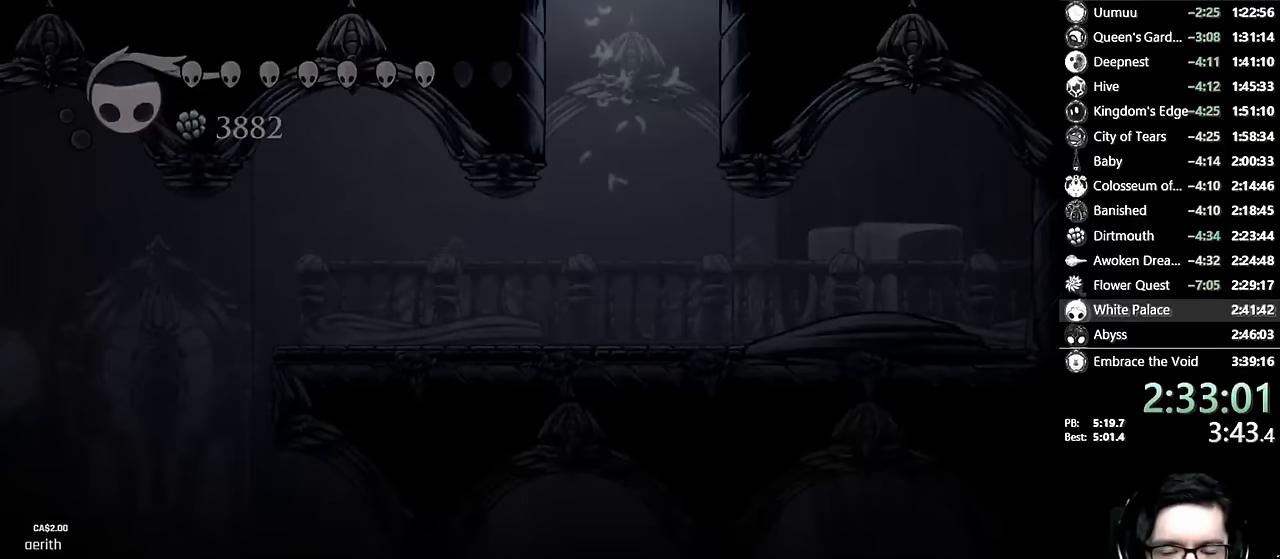
{"dt_ms": 500, "buttons": [], "left_stick": "center", "right_stick": "center", "events": [[17, "DPAD_RIGHT", "up"], [100, "A", "up"]]}
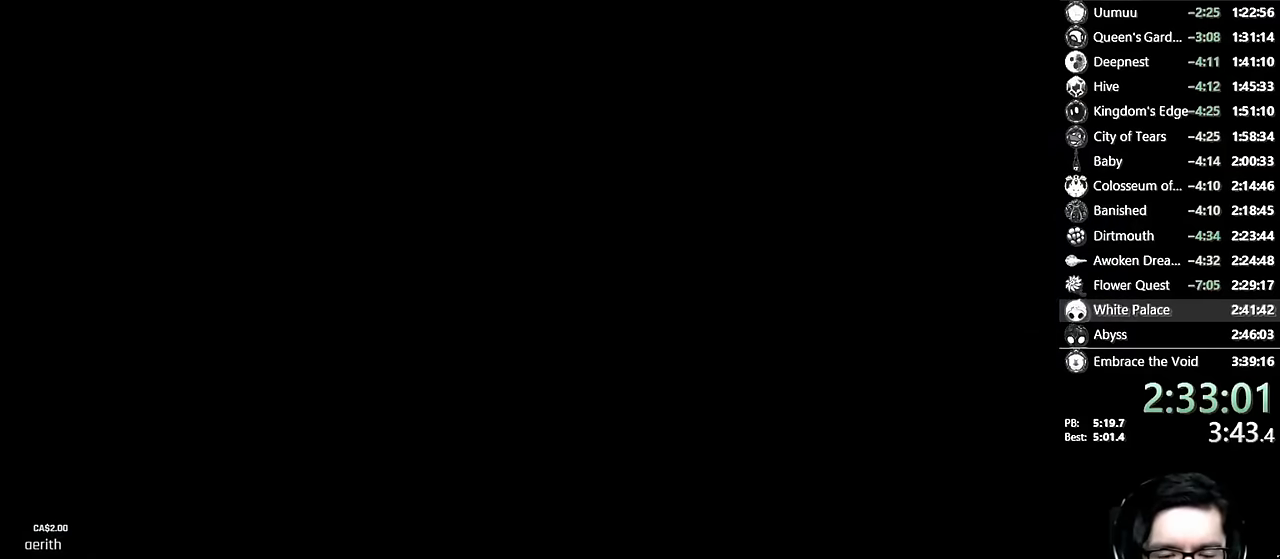
{"dt_ms": 500, "buttons": [], "left_stick": "center", "right_stick": "center", "events": []}
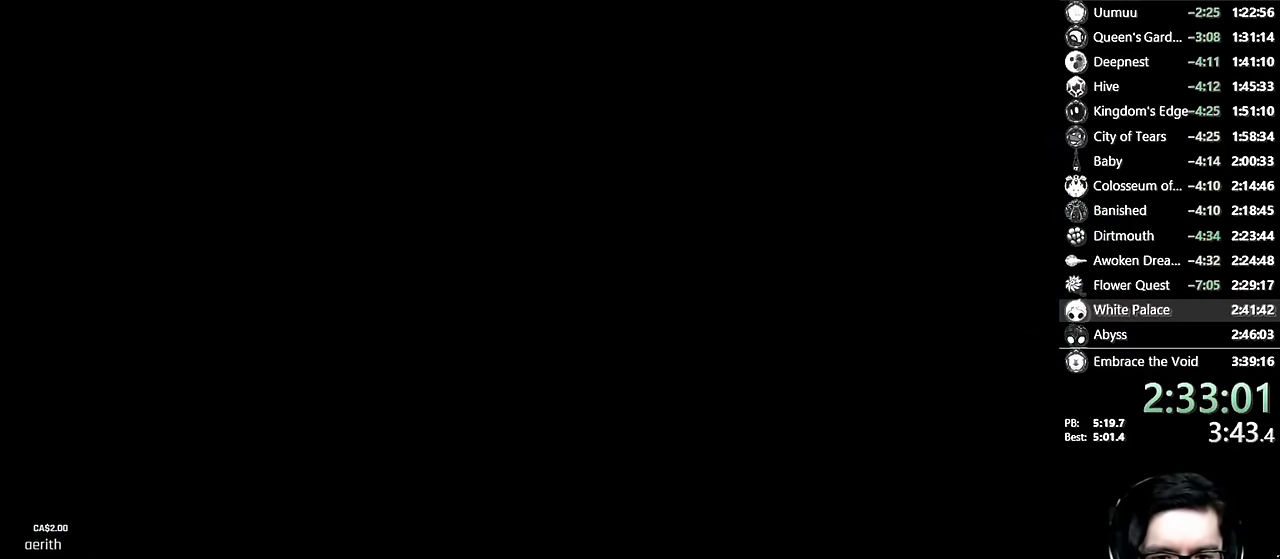
{"dt_ms": 500, "buttons": ["DPAD_RIGHT"], "left_stick": "center", "right_stick": "center", "events": [[217, "DPAD_RIGHT", "down"], [317, "DPAD_RIGHT", "up"], [483, "DPAD_RIGHT", "down"]]}
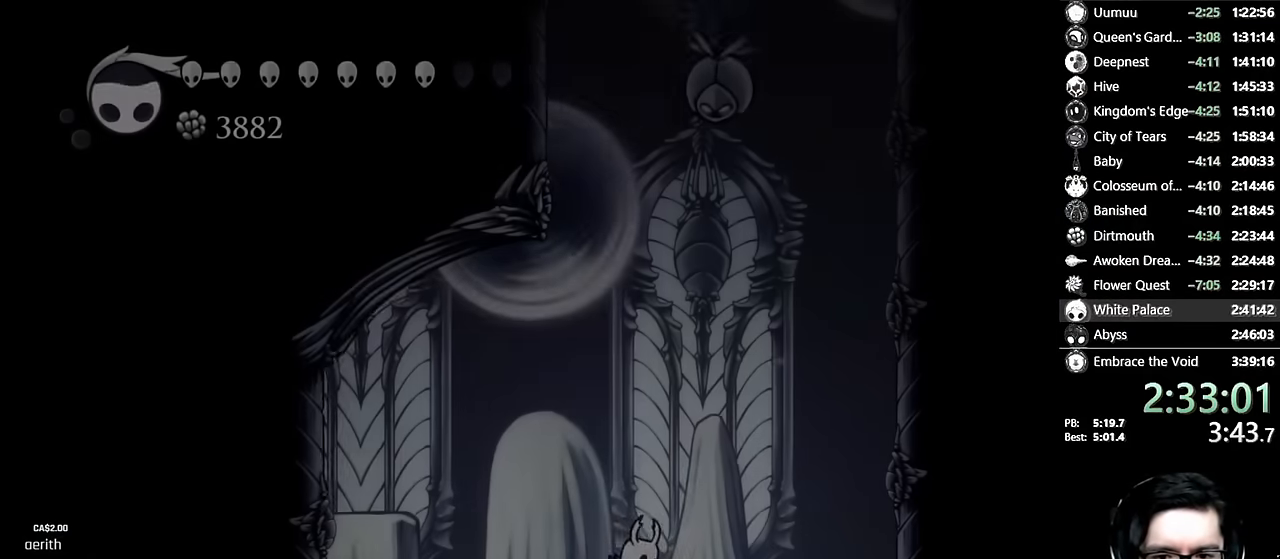
{"dt_ms": 500, "buttons": ["A", "DPAD_RIGHT"], "left_stick": "center", "right_stick": "center", "events": [[67, "DPAD_RIGHT", "up"], [217, "A", "down"], [433, "DPAD_RIGHT", "down"]]}
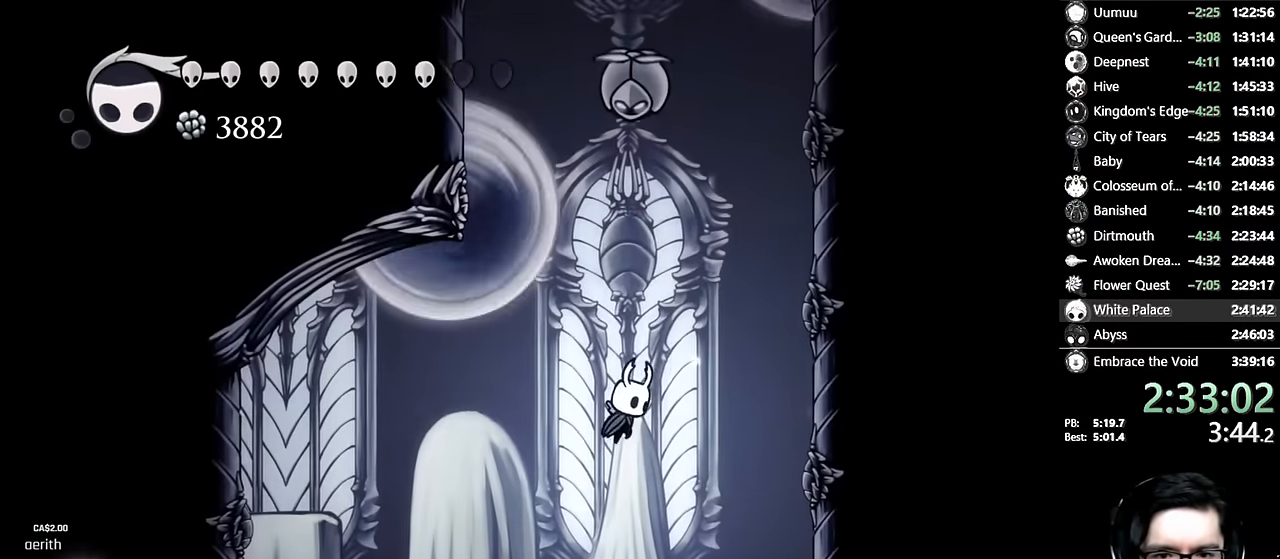
{"dt_ms": 500, "buttons": ["A", "DPAD_DOWN", "DPAD_LEFT"], "left_stick": "center", "right_stick": "center", "events": [[83, "A", "up"], [100, "DPAD_RIGHT", "up"], [117, "A", "down"], [150, "DPAD_LEFT", "down"], [283, "DPAD_LEFT", "up"], [483, "DPAD_DOWN", "down"], [483, "DPAD_LEFT", "down"]]}
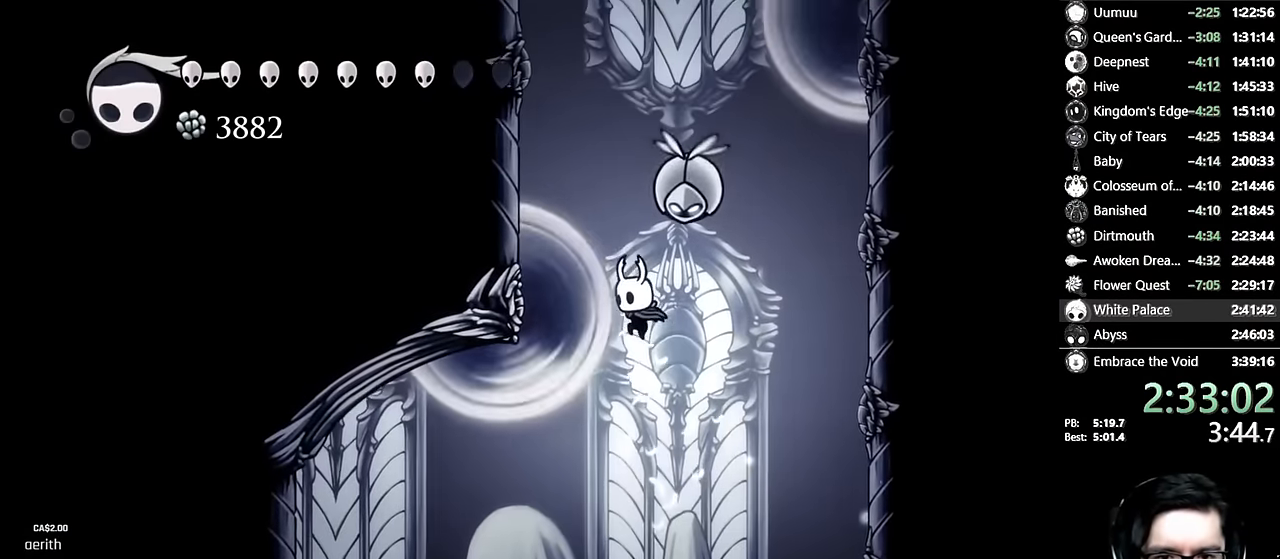
{"dt_ms": 500, "buttons": ["A"], "left_stick": "center", "right_stick": "center", "events": [[33, "DPAD_LEFT", "up"], [50, "X", "down"], [283, "X", "up"], [300, "A", "up"], [367, "A", "down"], [417, "DPAD_DOWN", "up"]]}
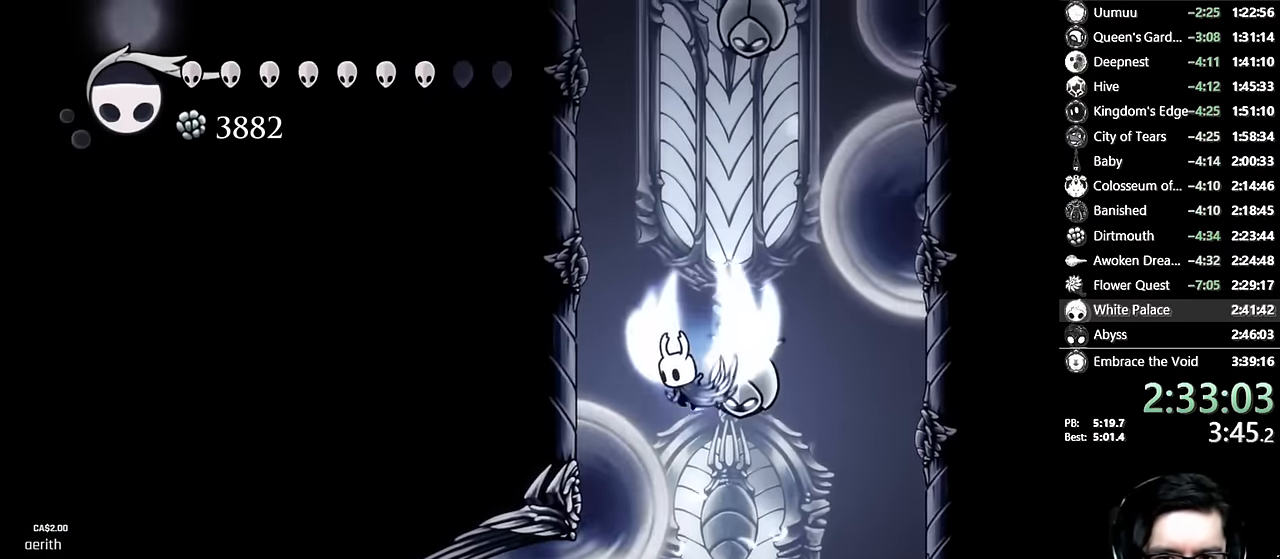
{"dt_ms": 500, "buttons": ["A"], "left_stick": "center", "right_stick": "center", "events": [[133, "DPAD_DOWN", "down"], [133, "DPAD_RIGHT", "down"], [183, "X", "down"], [250, "DPAD_RIGHT", "up"], [283, "DPAD_LEFT", "down"], [317, "DPAD_DOWN", "up"], [400, "X", "up"], [417, "A", "up"], [450, "DPAD_LEFT", "up"], [483, "A", "down"]]}
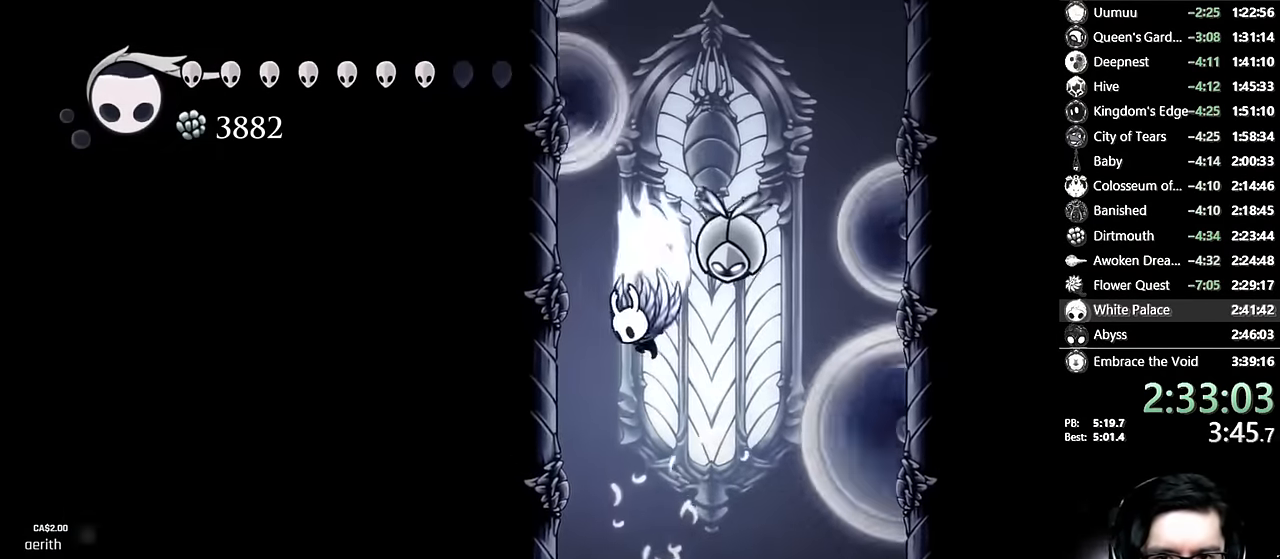
{"dt_ms": 500, "buttons": ["DPAD_RIGHT"], "left_stick": "center", "right_stick": "center", "events": [[200, "DPAD_RIGHT", "down"], [233, "DPAD_DOWN", "down"], [250, "X", "down"], [333, "DPAD_RIGHT", "up"], [367, "DPAD_LEFT", "down"], [417, "DPAD_DOWN", "up"], [450, "X", "up"], [467, "A", "up"], [483, "DPAD_LEFT", "up"], [500, "DPAD_RIGHT", "down"]]}
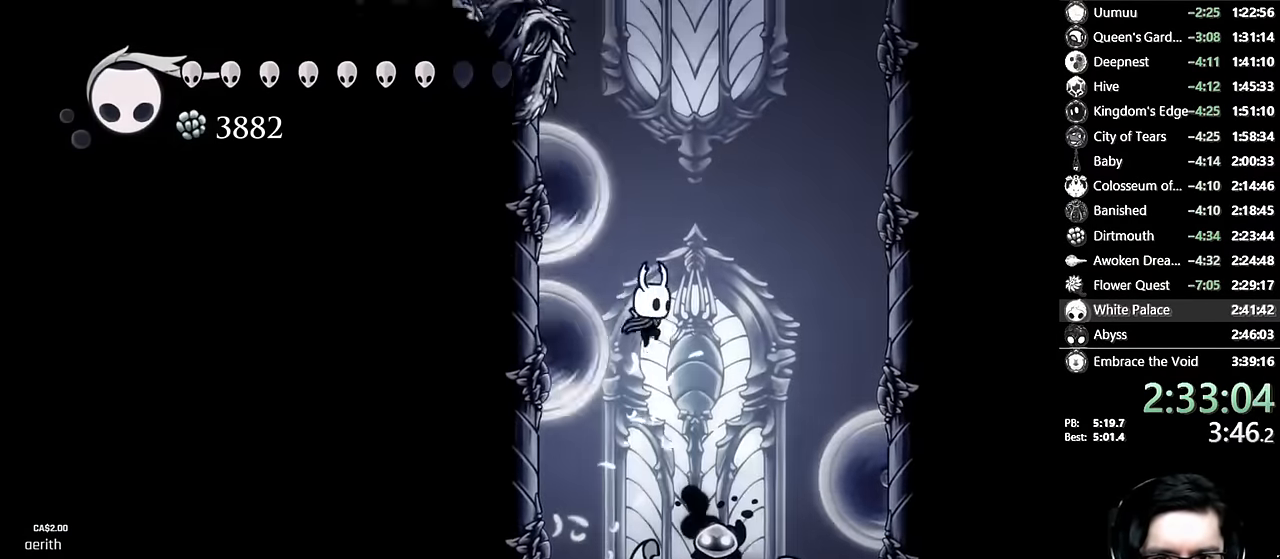
{"dt_ms": 1000, "buttons": ["A", "DPAD_DOWN"], "left_stick": "center", "right_stick": "center"}
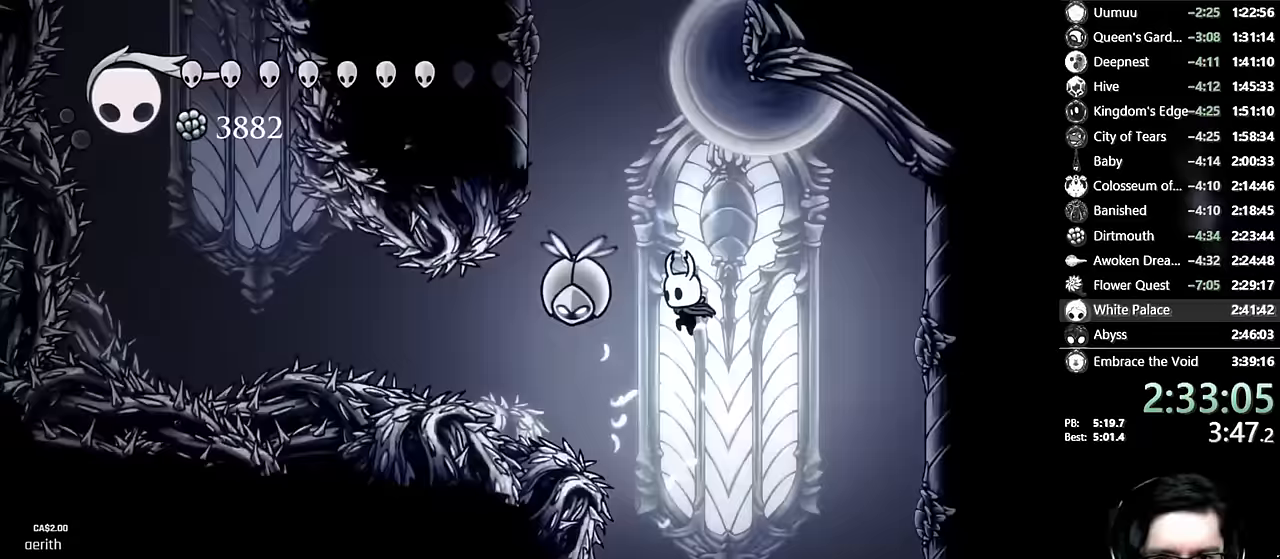
{"dt_ms": 1000, "buttons": ["A", "DPAD_LEFT"], "left_stick": "center", "right_stick": "center"}
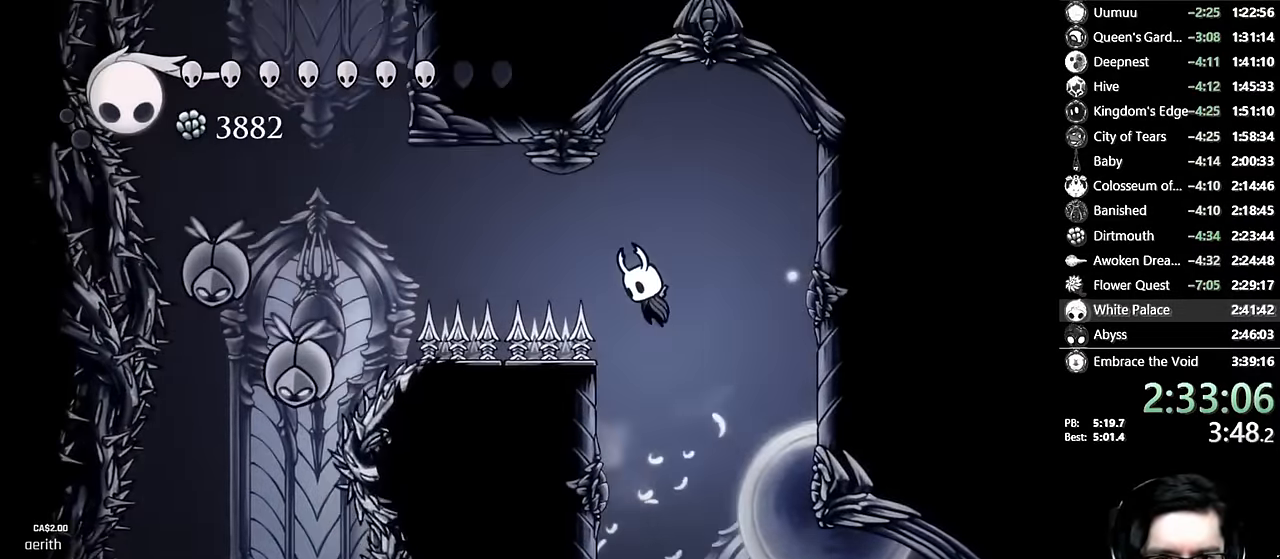
{"dt_ms": 500, "buttons": ["X", "DPAD_DOWN", "DPAD_LEFT"], "left_stick": "center", "right_stick": "center", "events": [[133, "R2", "down"], [350, "R2", "up"], [367, "A", "up"], [383, "DPAD_DOWN", "down"], [450, "X", "down"]]}
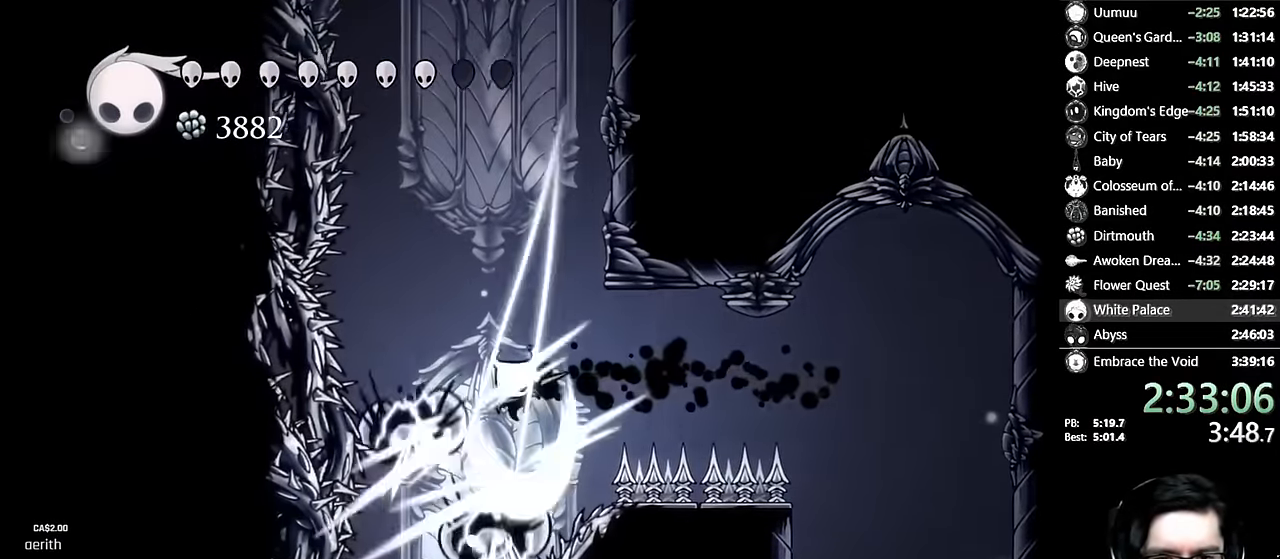
{"dt_ms": 1000, "buttons": ["A", "DPAD_RIGHT"], "left_stick": "center", "right_stick": "center"}